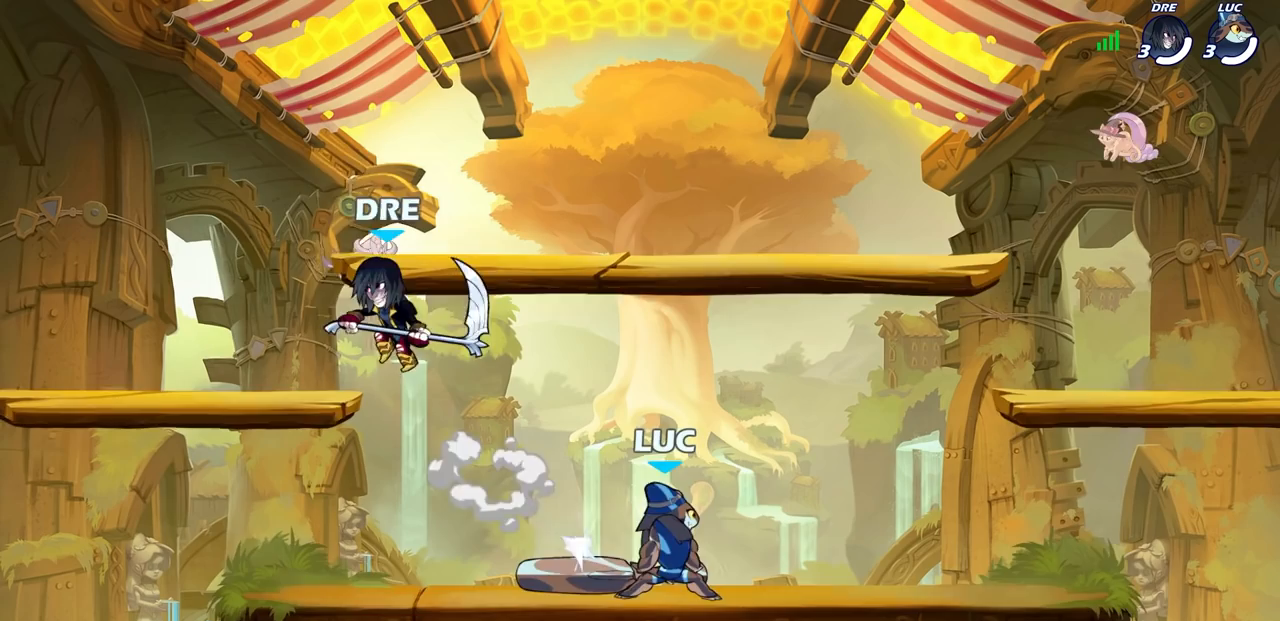
Gameplay with a controller (PlayStation layout); each line is a JSON object with the inputs held at the frame after it. "events" lists button and stick changes between this image and that frame as [ms after this image, input, new state], when the widget could be followed in between. Not read: R1.
{"buttons": [], "left_stick": "up-right", "right_stick": "center", "events": [[83, "left_stick", "right"], [300, "left_stick", "up-right"]]}
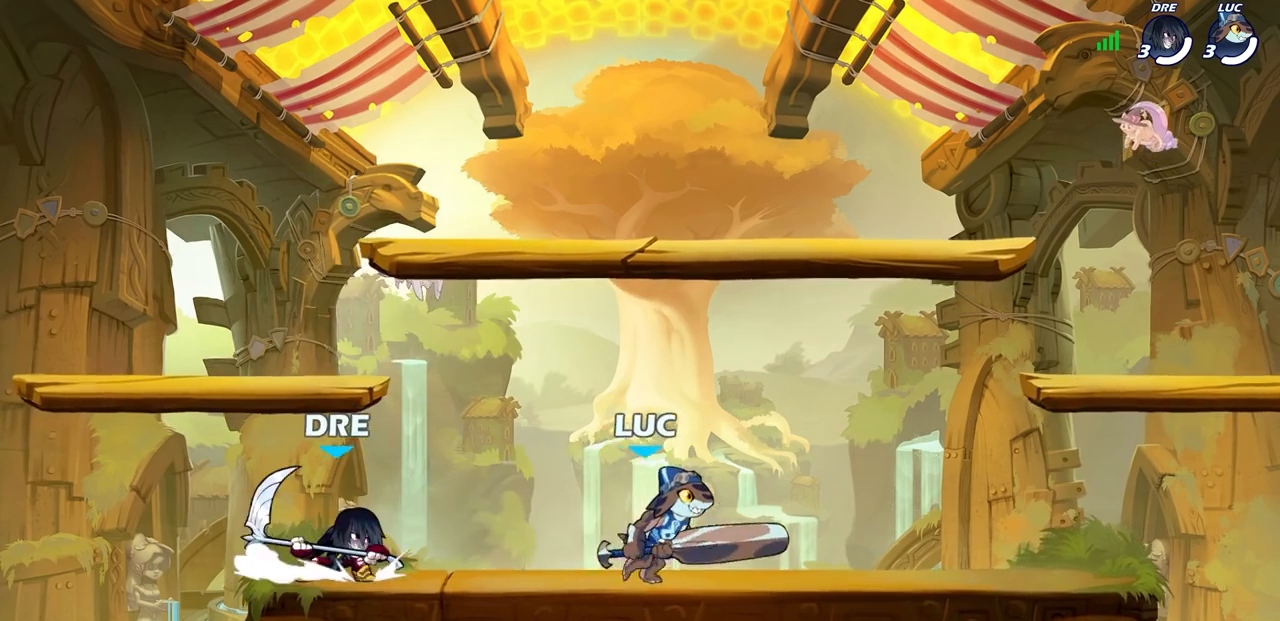
{"buttons": [], "left_stick": "left", "right_stick": "center", "events": [[100, "left_stick", "right"], [250, "R2", "down"], [417, "R2", "up"], [467, "left_stick", "left"]]}
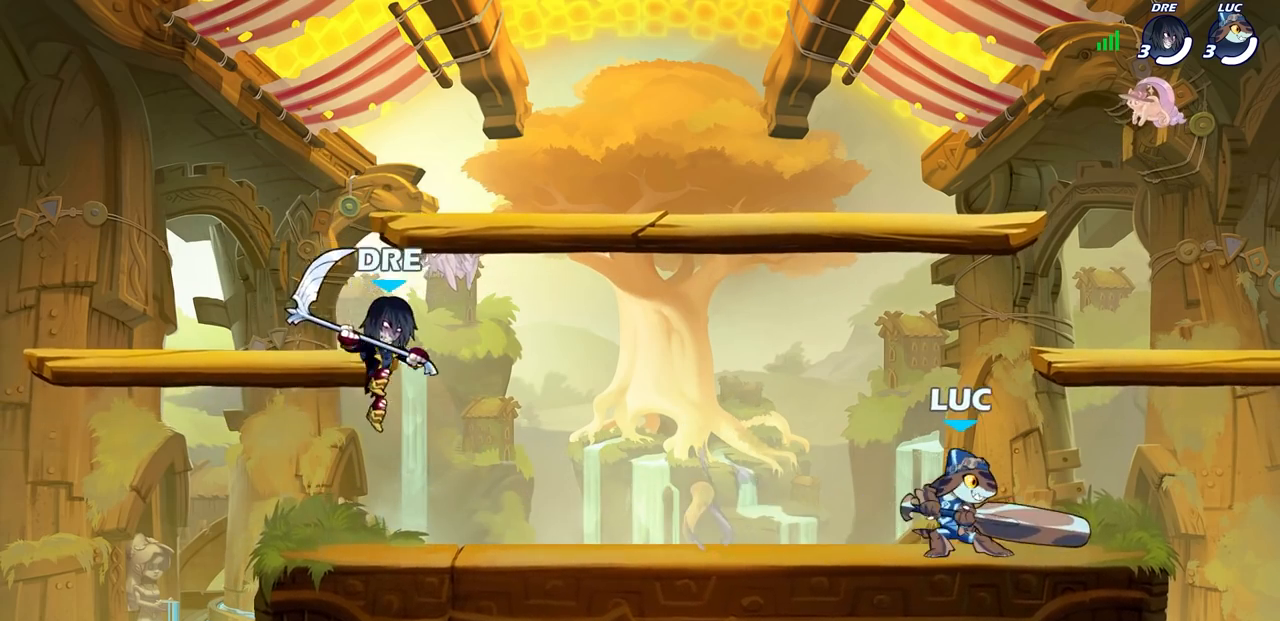
{"buttons": [], "left_stick": "center", "right_stick": "center", "events": [[150, "left_stick", "down-left"], [183, "SQUARE", "down"], [283, "SQUARE", "up"], [283, "left_stick", "center"]]}
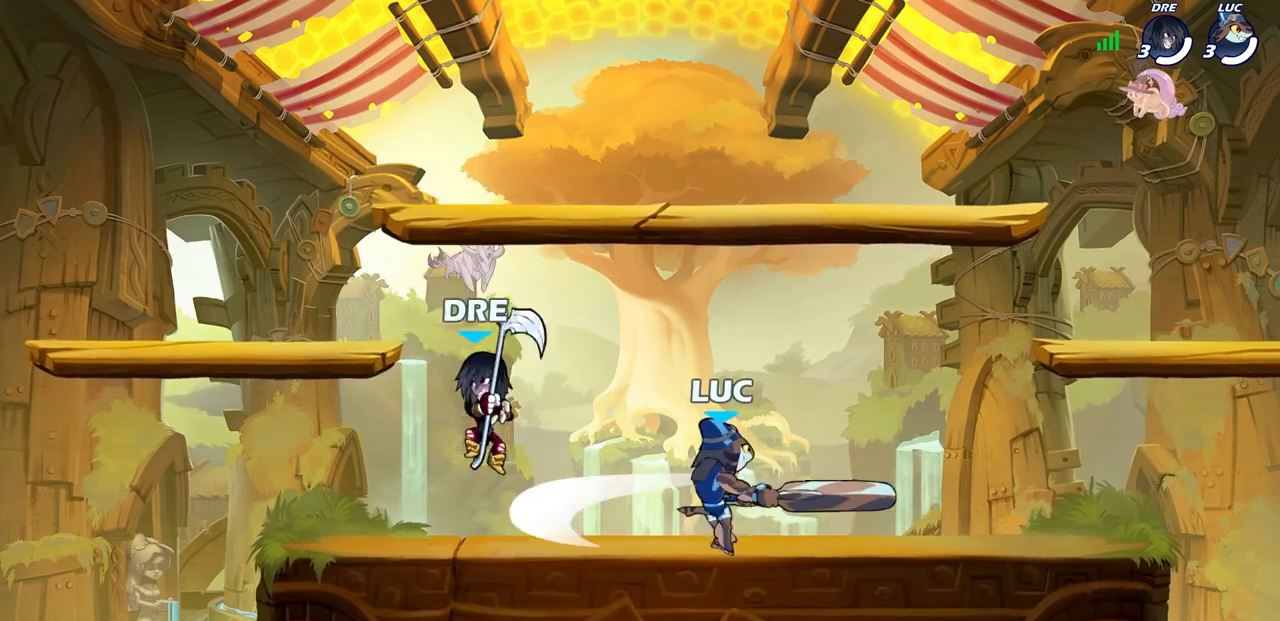
{"buttons": [], "left_stick": "center", "right_stick": "center", "events": [[217, "SQUARE", "down"], [300, "SQUARE", "up"], [383, "SQUARE", "down"], [483, "SQUARE", "up"]]}
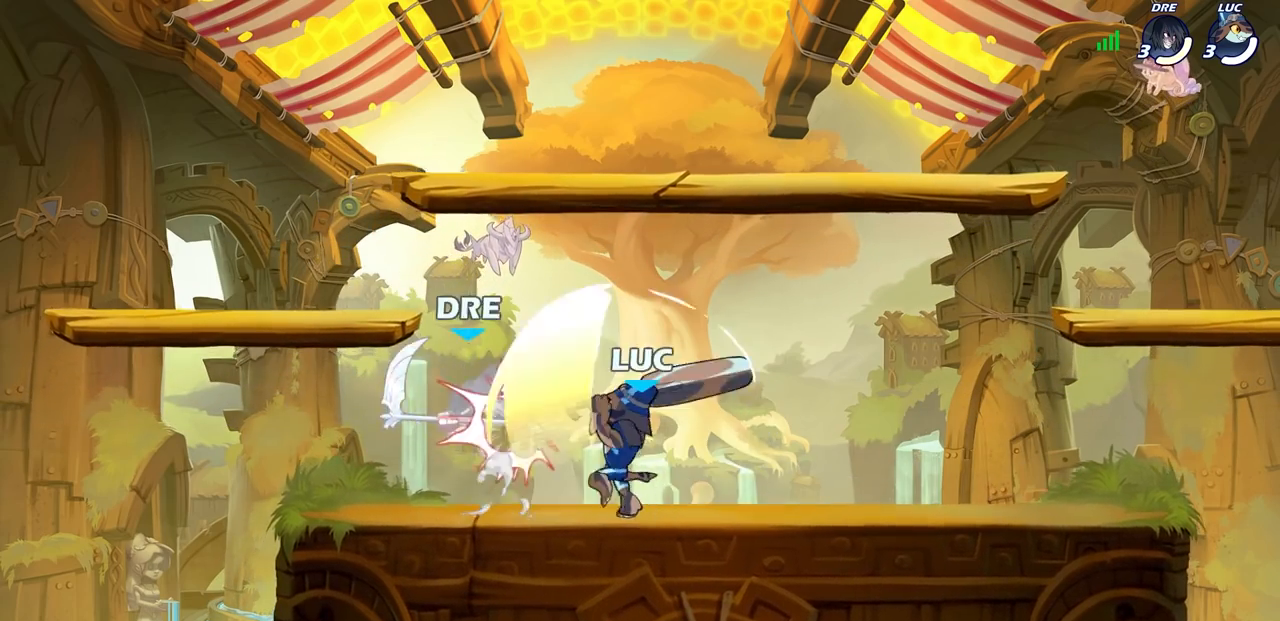
{"buttons": [], "left_stick": "center", "right_stick": "center", "events": [[67, "SQUARE", "down"], [117, "left_stick", "left"], [150, "SQUARE", "up"], [233, "SQUARE", "down"], [300, "SQUARE", "up"], [333, "left_stick", "center"]]}
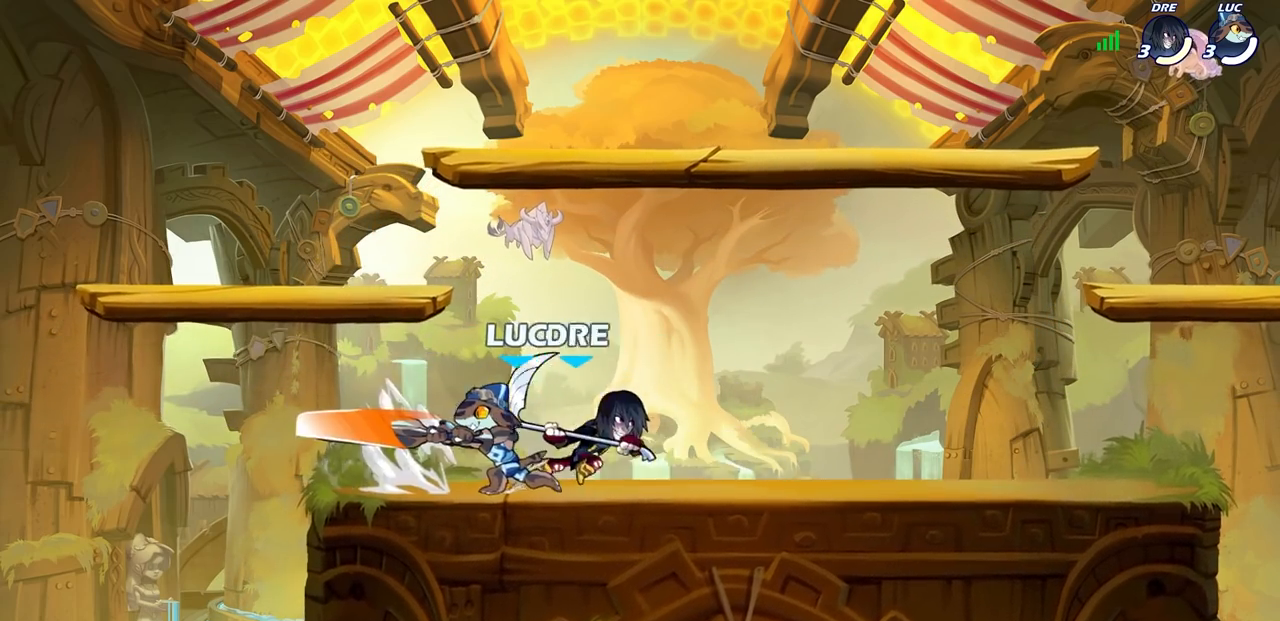
{"buttons": ["CROSS"], "left_stick": "up-right", "right_stick": "center", "events": [[500, "CROSS", "down"], [500, "left_stick", "up-right"]]}
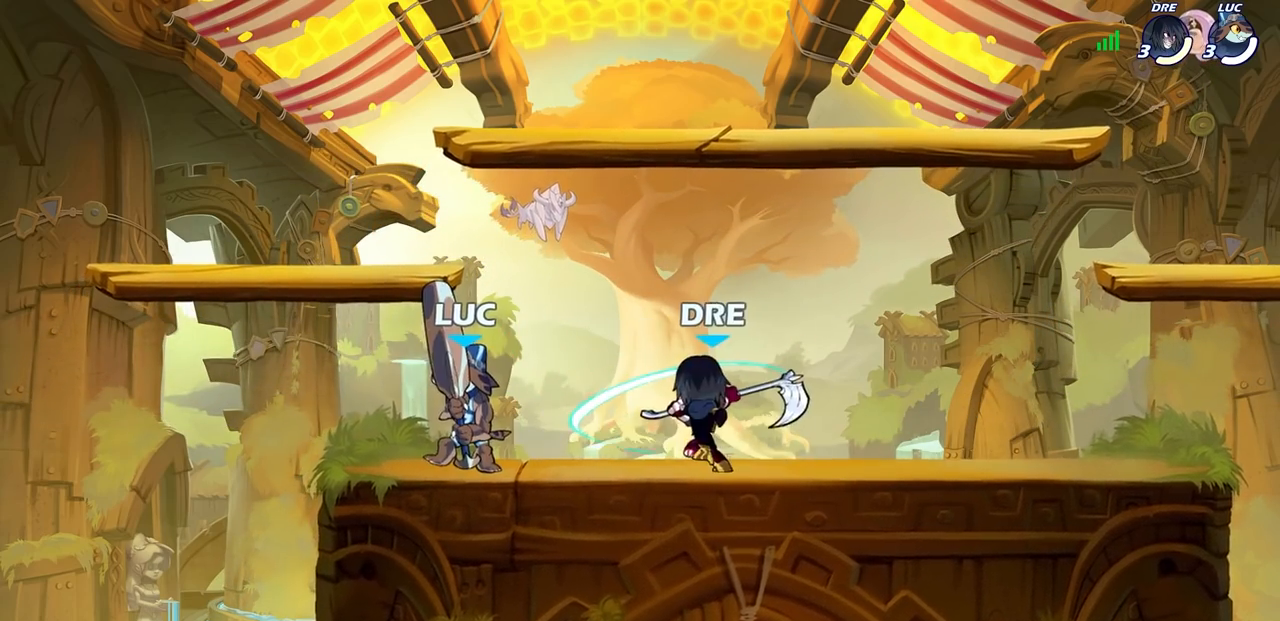
{"buttons": [], "left_stick": "right", "right_stick": "center", "events": [[50, "R2", "down"], [100, "left_stick", "up-left"], [117, "CROSS", "up"], [233, "R2", "up"], [383, "left_stick", "down-left"], [450, "left_stick", "right"]]}
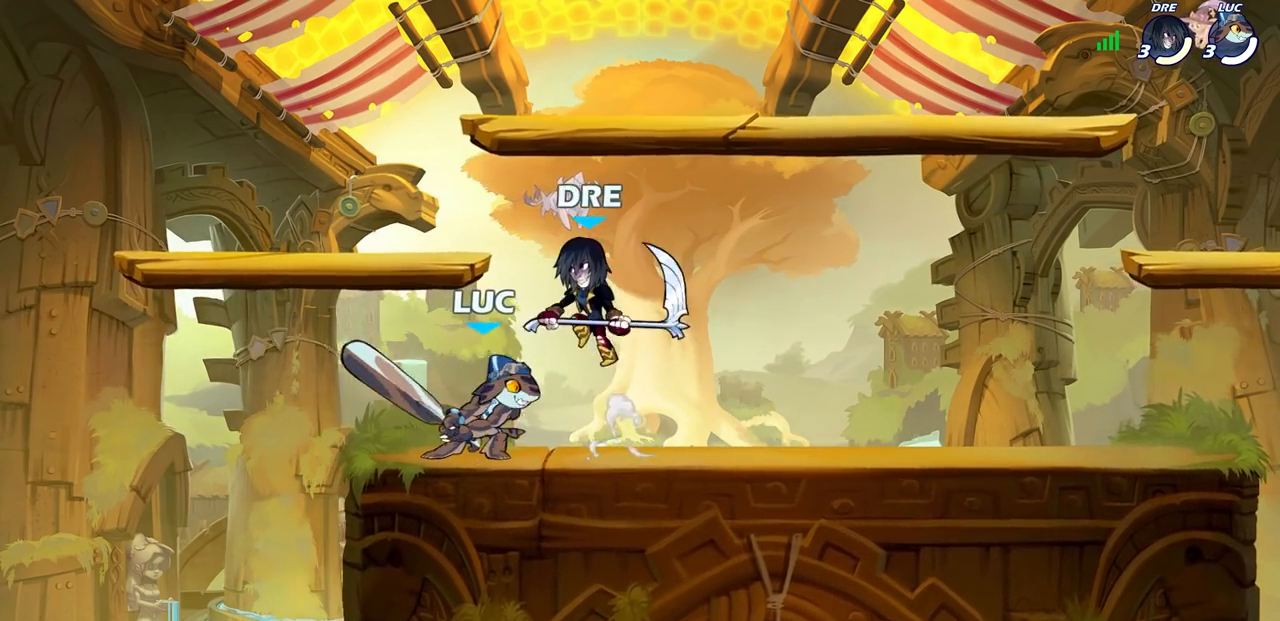
{"buttons": [], "left_stick": "right", "right_stick": "center", "events": [[33, "SQUARE", "down"], [33, "left_stick", "center"], [117, "SQUARE", "up"], [233, "SQUARE", "down"], [250, "left_stick", "down"], [300, "SQUARE", "up"], [400, "SQUARE", "down"], [433, "left_stick", "right"], [483, "SQUARE", "up"]]}
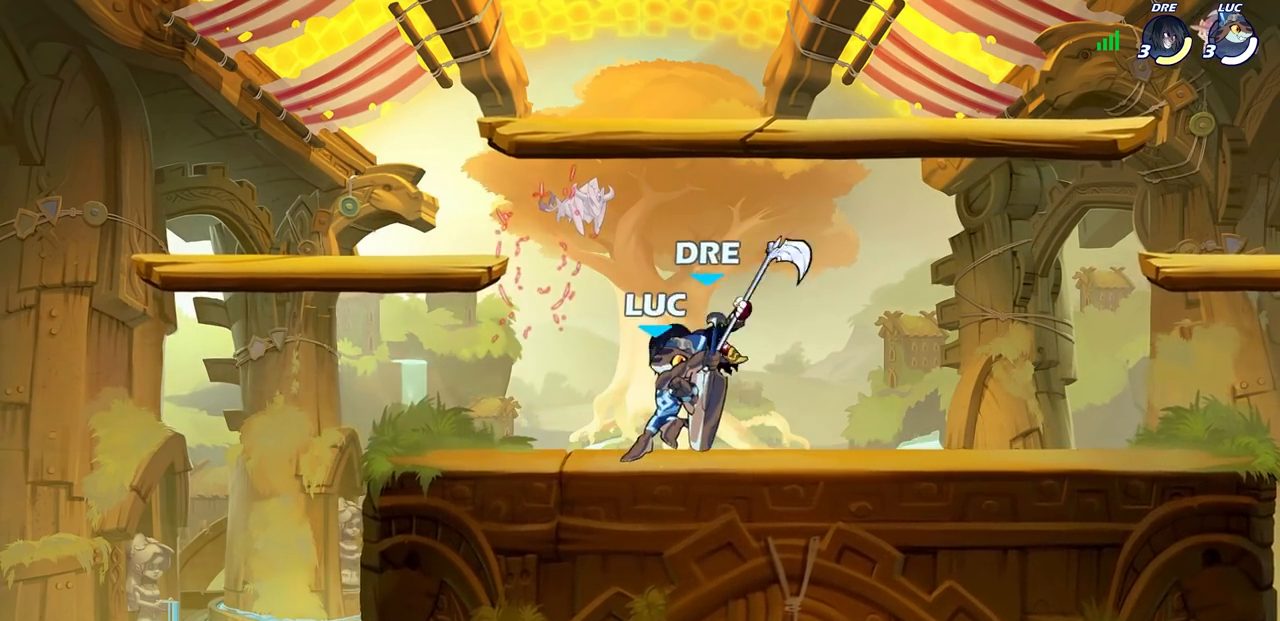
{"buttons": ["R2"], "left_stick": "right", "right_stick": "center", "events": [[17, "left_stick", "center"], [283, "left_stick", "right"], [367, "R2", "down"]]}
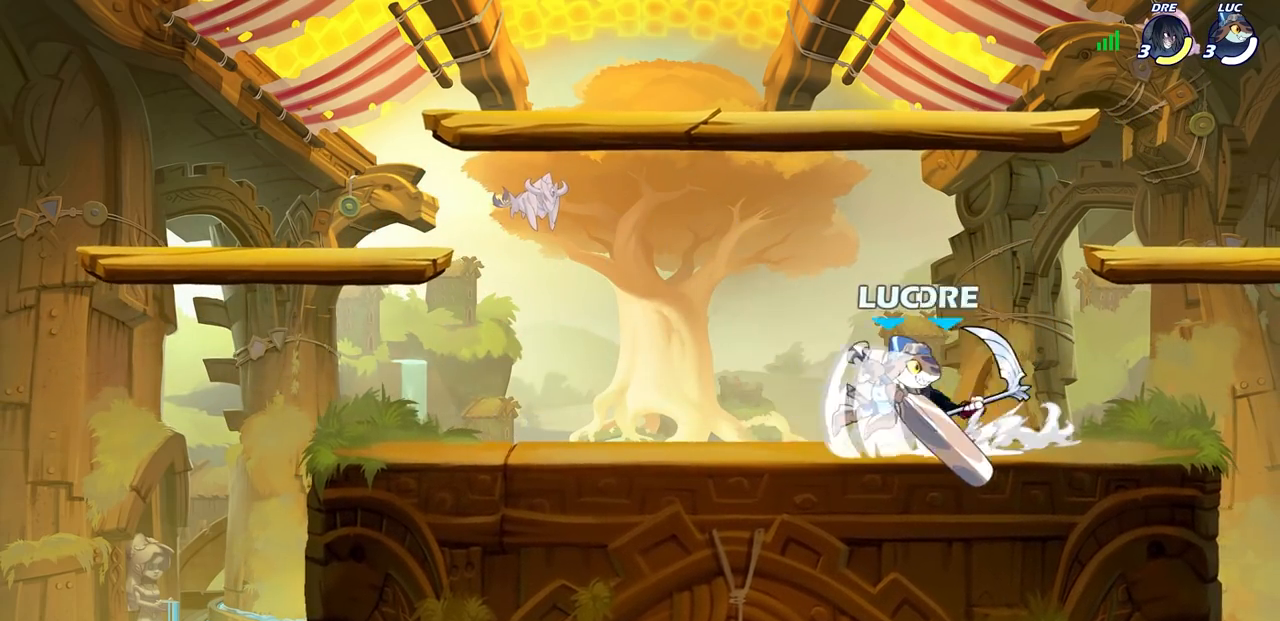
{"buttons": [], "left_stick": "down", "right_stick": "center", "events": [[33, "R2", "up"], [83, "left_stick", "left"], [100, "SQUARE", "down"], [167, "SQUARE", "up"], [233, "left_stick", "center"], [267, "SQUARE", "down"], [367, "SQUARE", "up"], [500, "left_stick", "down"]]}
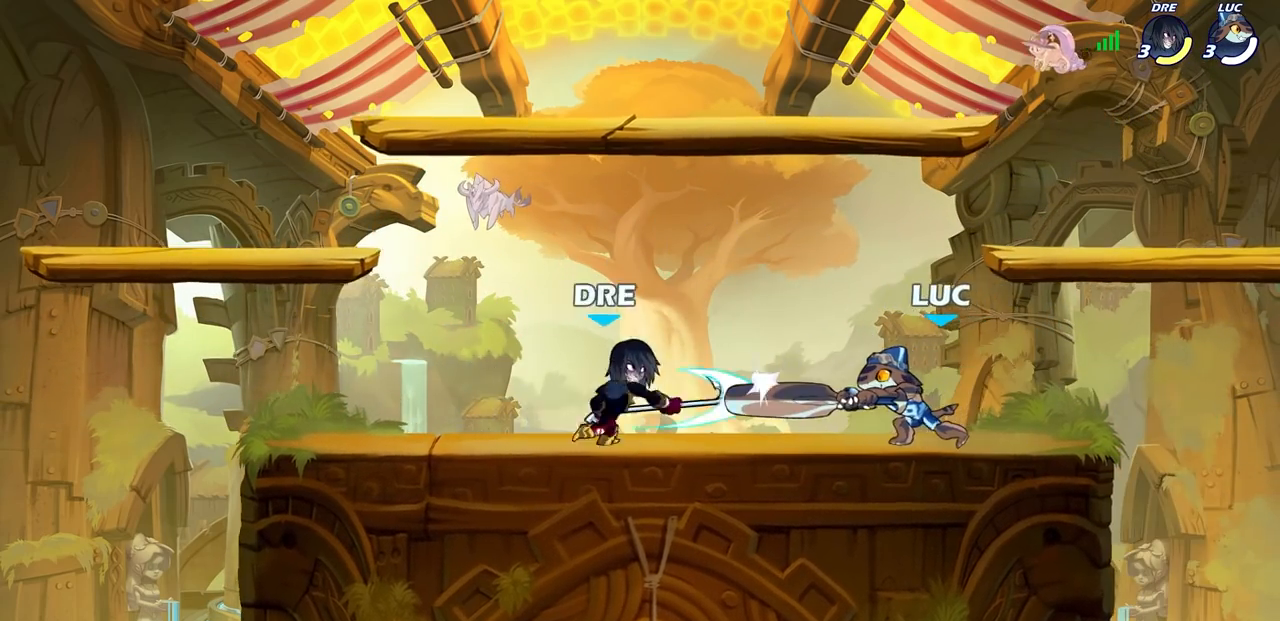
{"buttons": ["SQUARE"], "left_stick": "center", "right_stick": "center", "events": [[117, "SQUARE", "down"], [233, "SQUARE", "up"], [317, "SQUARE", "down"], [333, "left_stick", "center"], [400, "SQUARE", "up"], [483, "SQUARE", "down"]]}
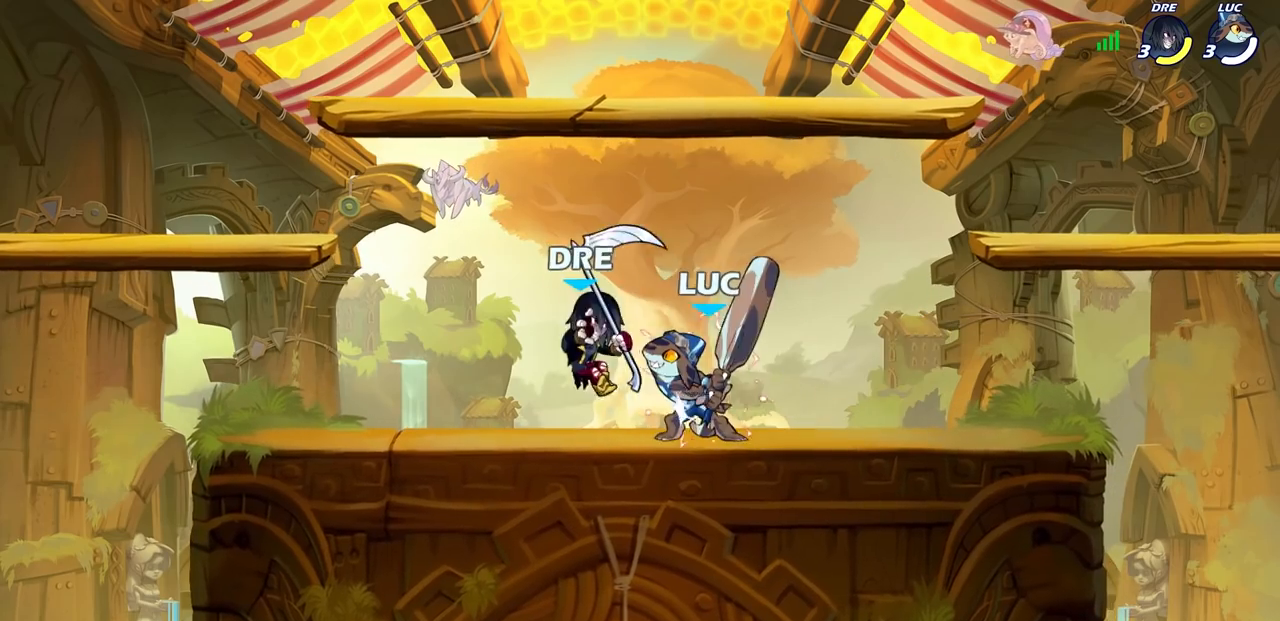
{"buttons": [], "left_stick": "center", "right_stick": "center", "events": [[50, "left_stick", "left"], [67, "SQUARE", "up"], [133, "SQUARE", "down"], [233, "SQUARE", "up"], [317, "left_stick", "center"]]}
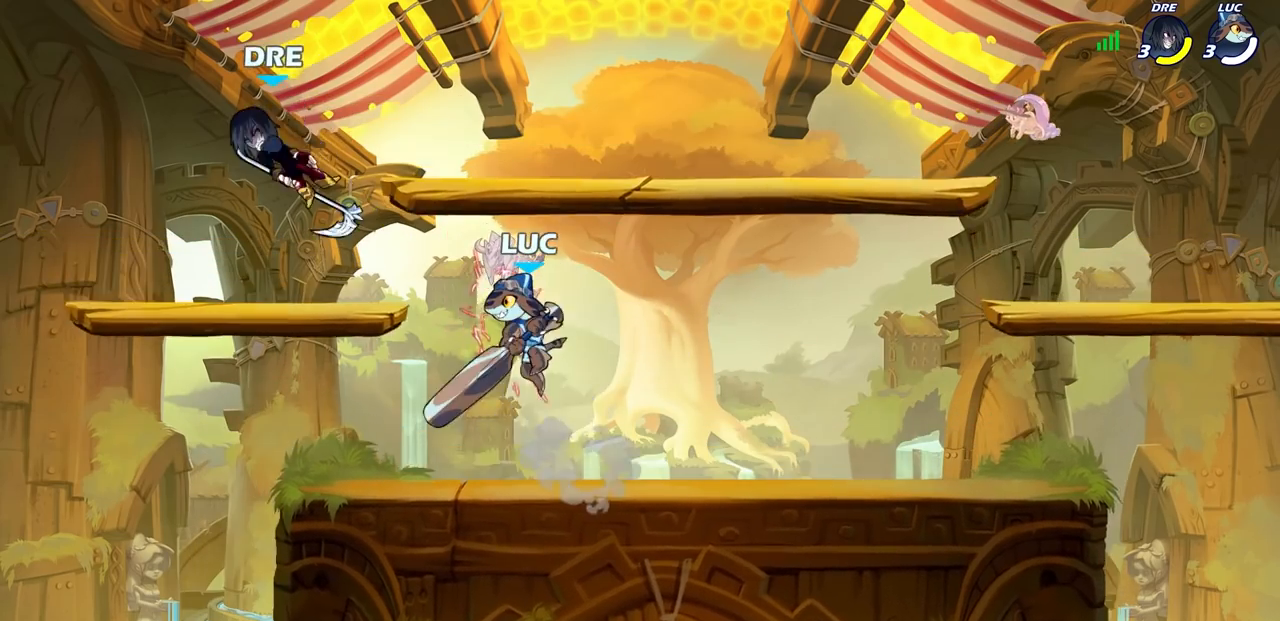
{"buttons": [], "left_stick": "left", "right_stick": "center", "events": [[83, "left_stick", "left"], [350, "CIRCLE", "down"], [367, "left_stick", "up-left"], [433, "CIRCLE", "up"], [500, "left_stick", "left"]]}
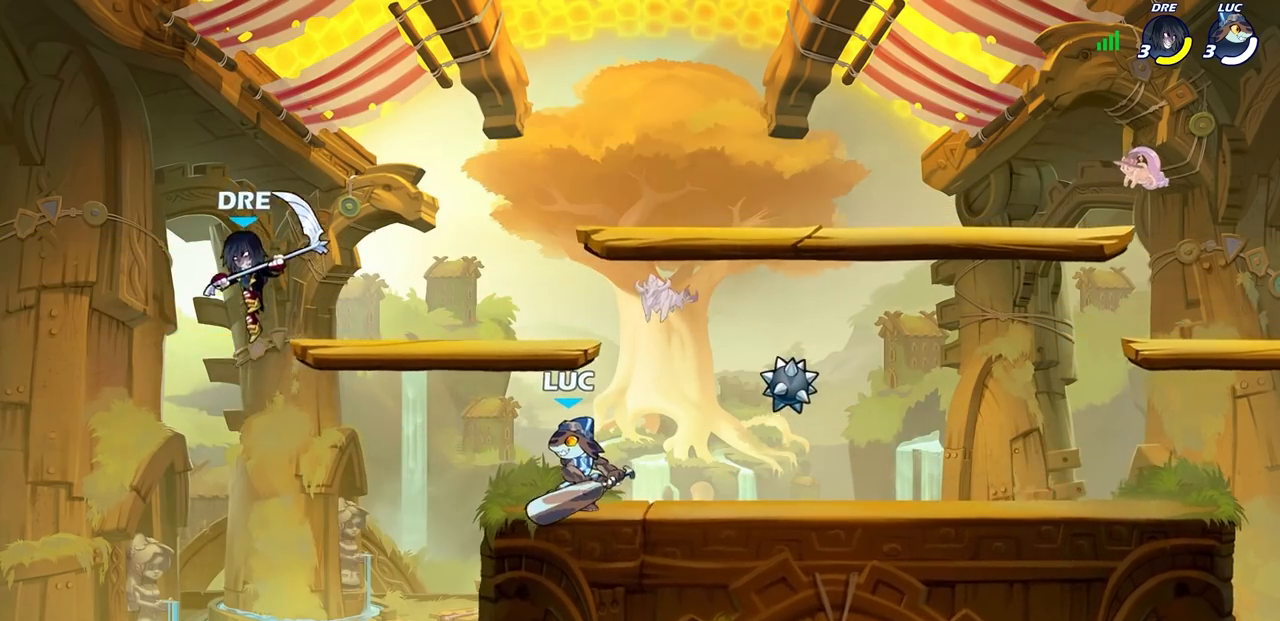
{"buttons": [], "left_stick": "left", "right_stick": "center", "events": []}
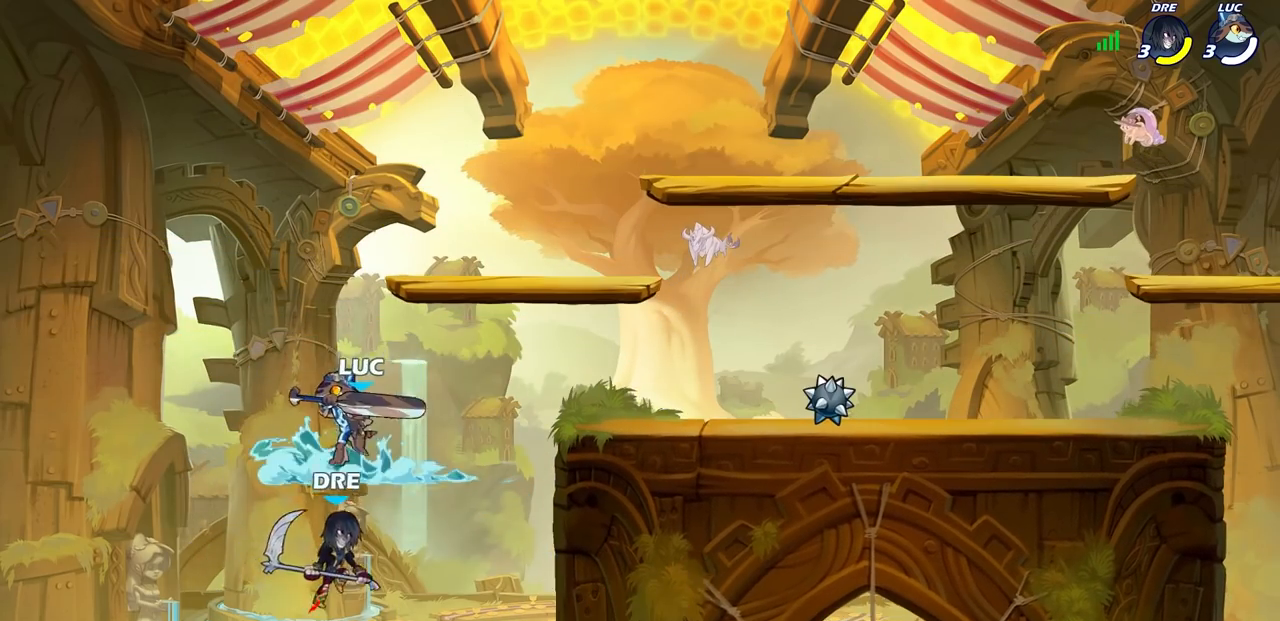
{"buttons": ["CIRCLE"], "left_stick": "right", "right_stick": "center", "events": [[100, "left_stick", "center"], [233, "left_stick", "right"], [417, "CROSS", "down"], [483, "CIRCLE", "down"], [483, "CROSS", "up"]]}
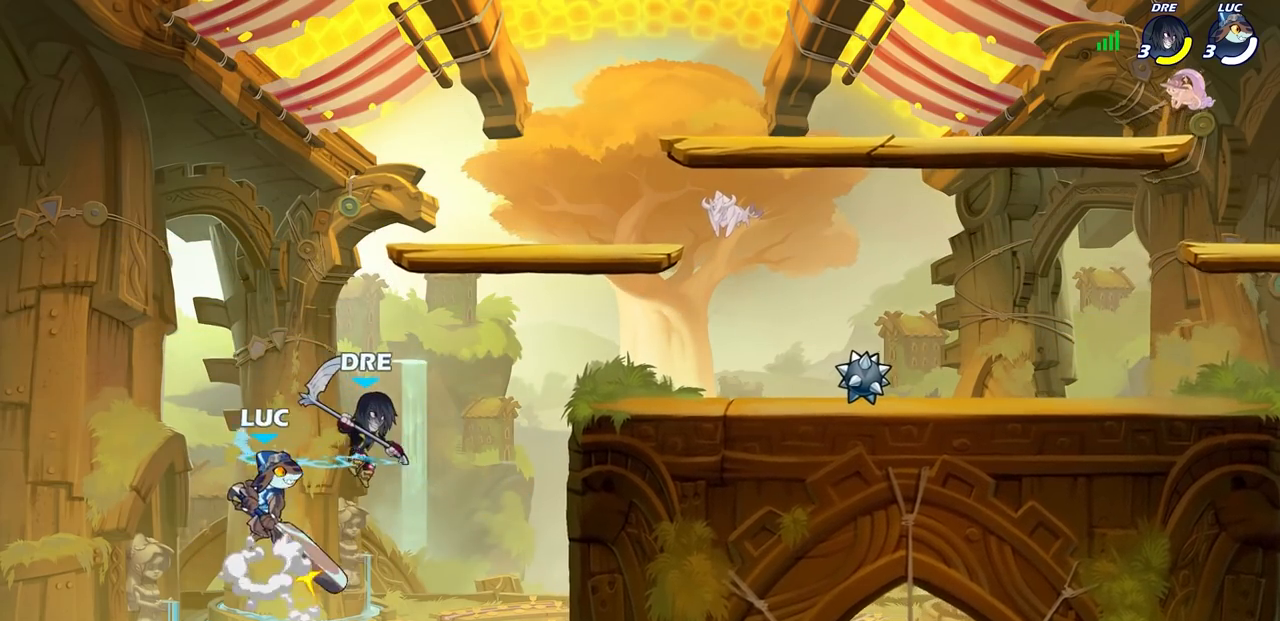
{"buttons": [], "left_stick": "right", "right_stick": "center", "events": [[117, "CIRCLE", "up"]]}
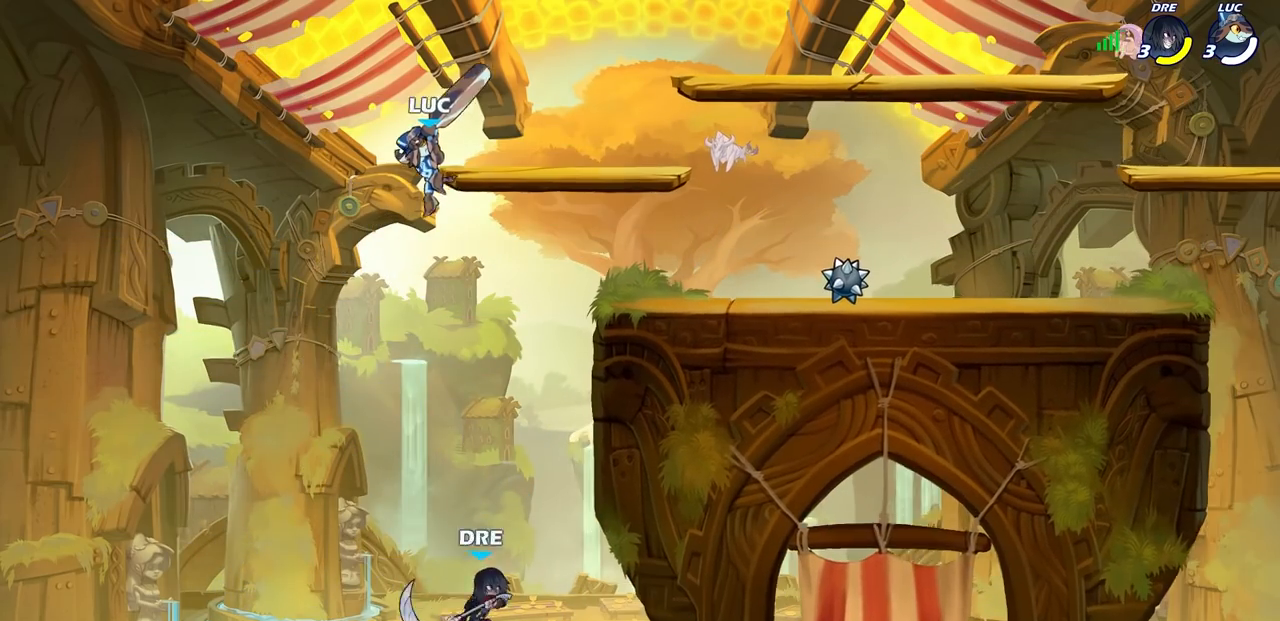
{"buttons": [], "left_stick": "down-left", "right_stick": "center", "events": [[217, "left_stick", "down-left"], [300, "SQUARE", "down"], [400, "SQUARE", "up"]]}
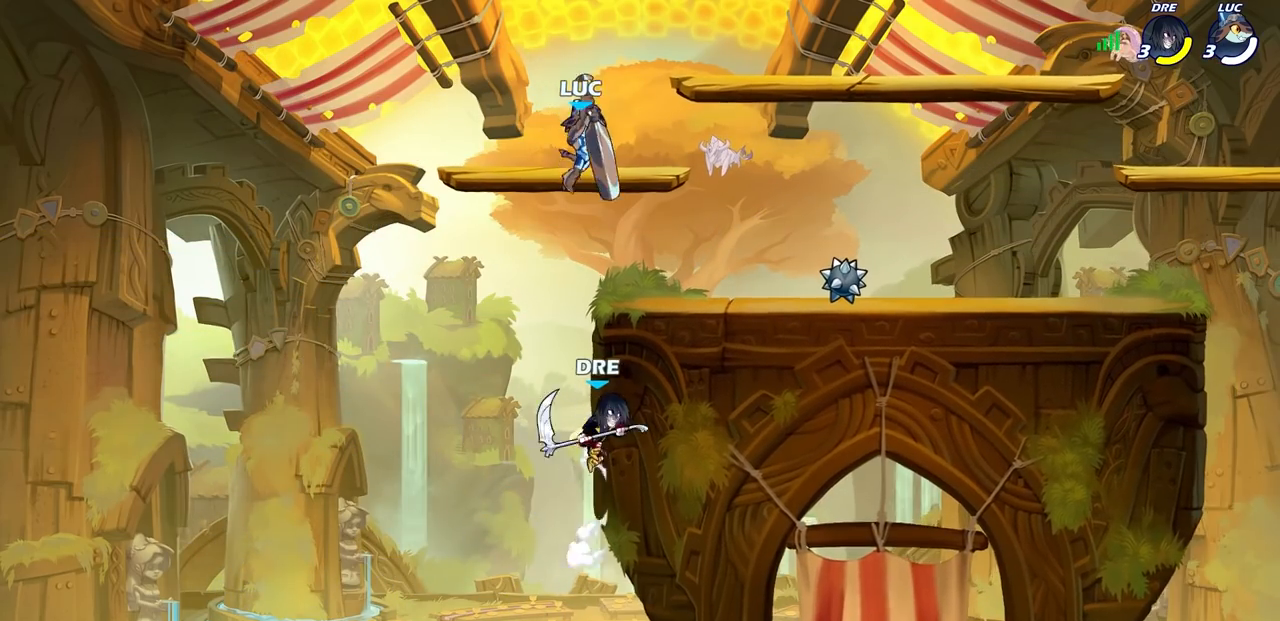
{"buttons": [], "left_stick": "right", "right_stick": "center", "events": [[83, "left_stick", "down-right"], [167, "left_stick", "right"]]}
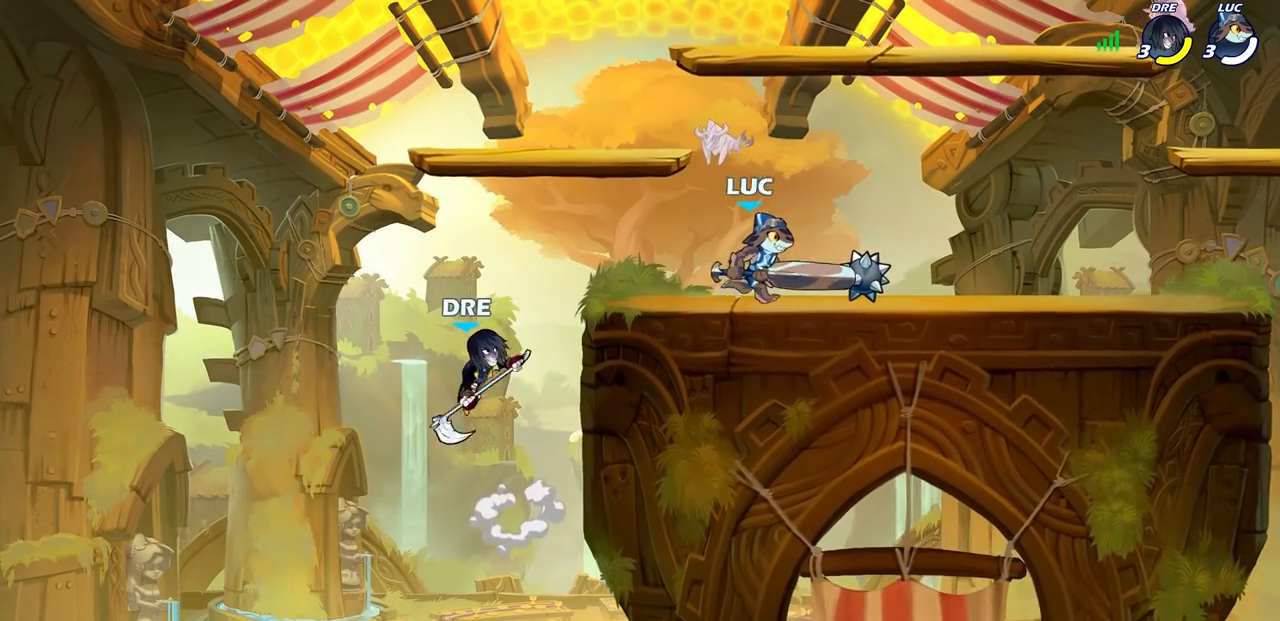
{"buttons": ["CIRCLE", "R2"], "left_stick": "down-left", "right_stick": "center", "events": [[67, "left_stick", "down-left"], [350, "R2", "down"], [383, "CIRCLE", "down"]]}
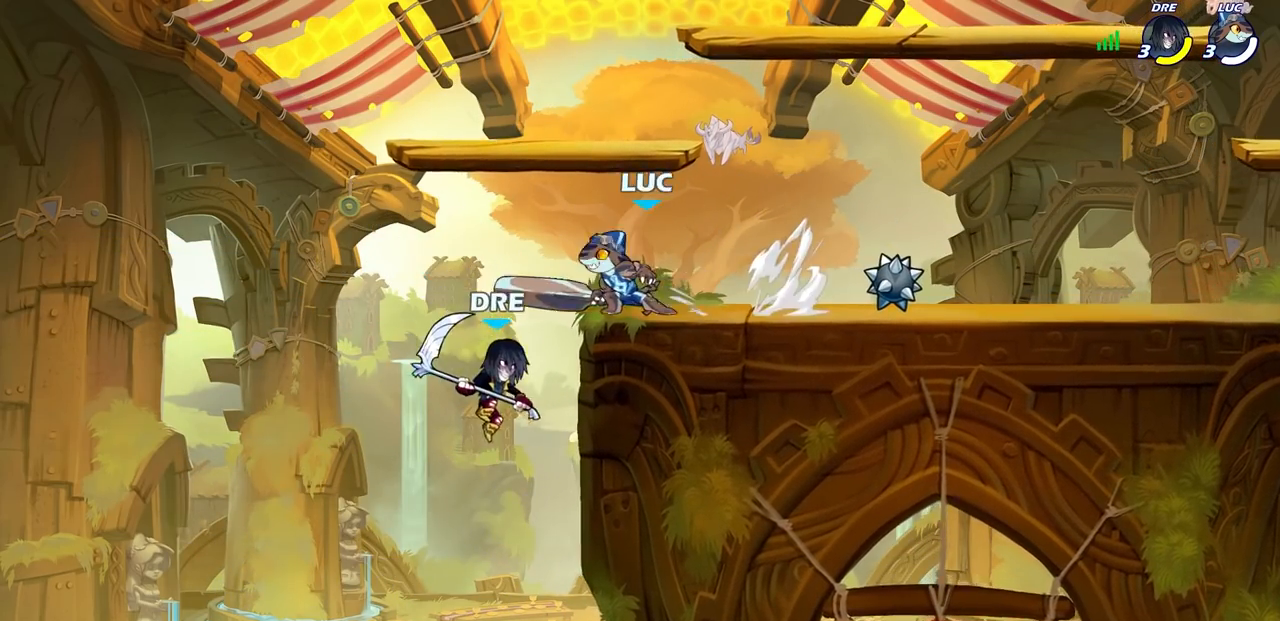
{"buttons": ["CIRCLE"], "left_stick": "down-left", "right_stick": "center", "events": [[33, "R2", "up"], [217, "left_stick", "down"], [383, "left_stick", "down-left"]]}
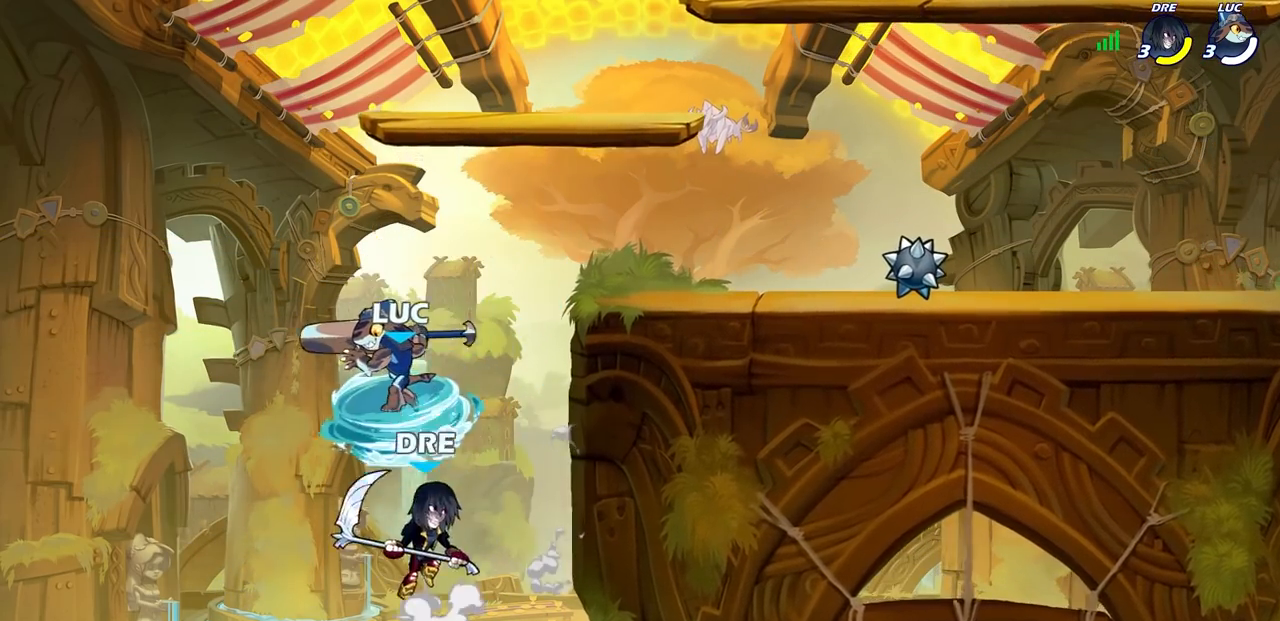
{"buttons": [], "left_stick": "center", "right_stick": "center", "events": [[200, "CIRCLE", "up"], [267, "left_stick", "center"]]}
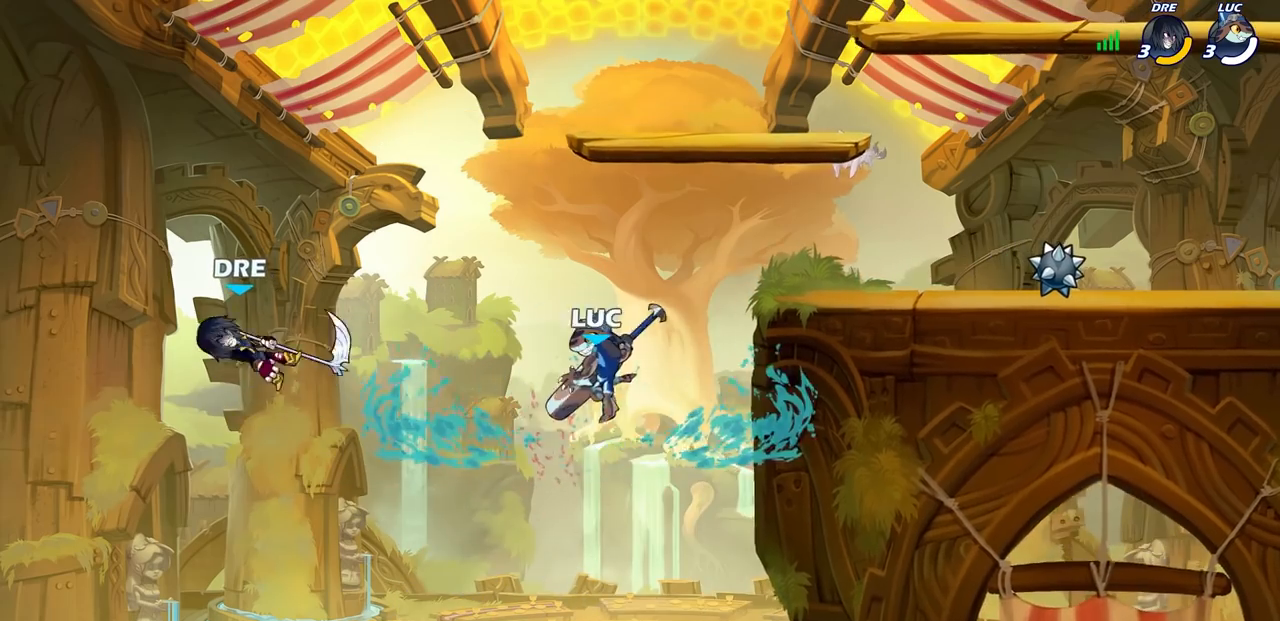
{"buttons": [], "left_stick": "right", "right_stick": "center", "events": [[33, "left_stick", "right"], [200, "CROSS", "down"], [383, "CROSS", "up"]]}
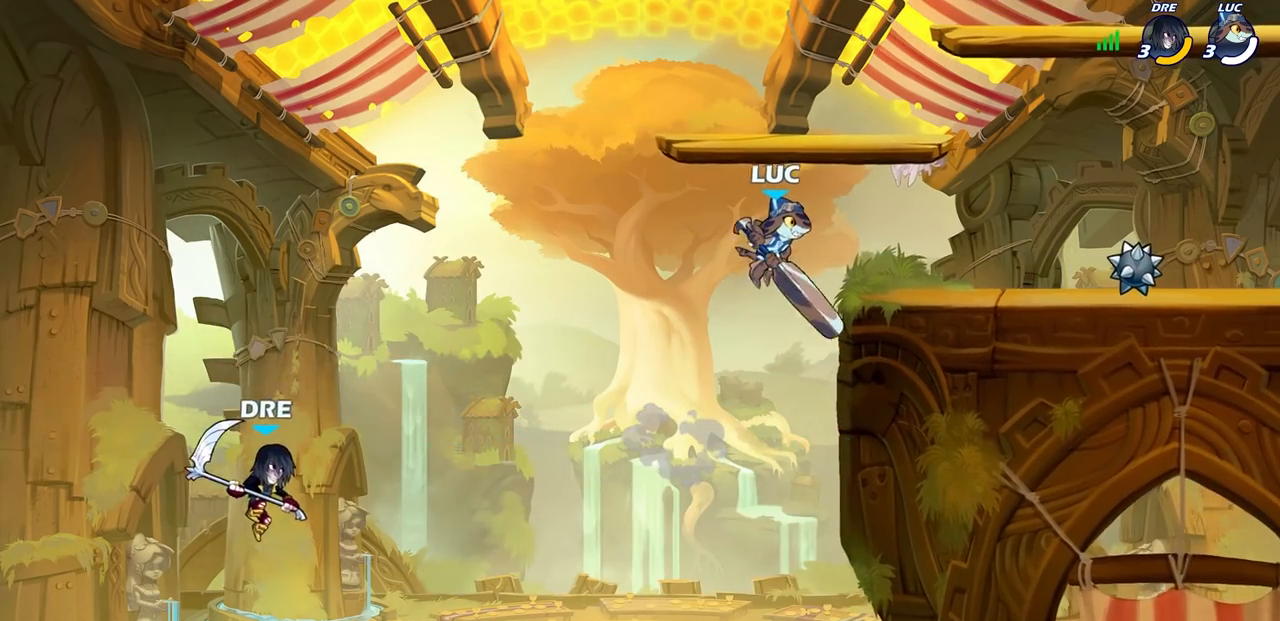
{"buttons": [], "left_stick": "up", "right_stick": "center", "events": [[317, "left_stick", "left"], [500, "left_stick", "up"]]}
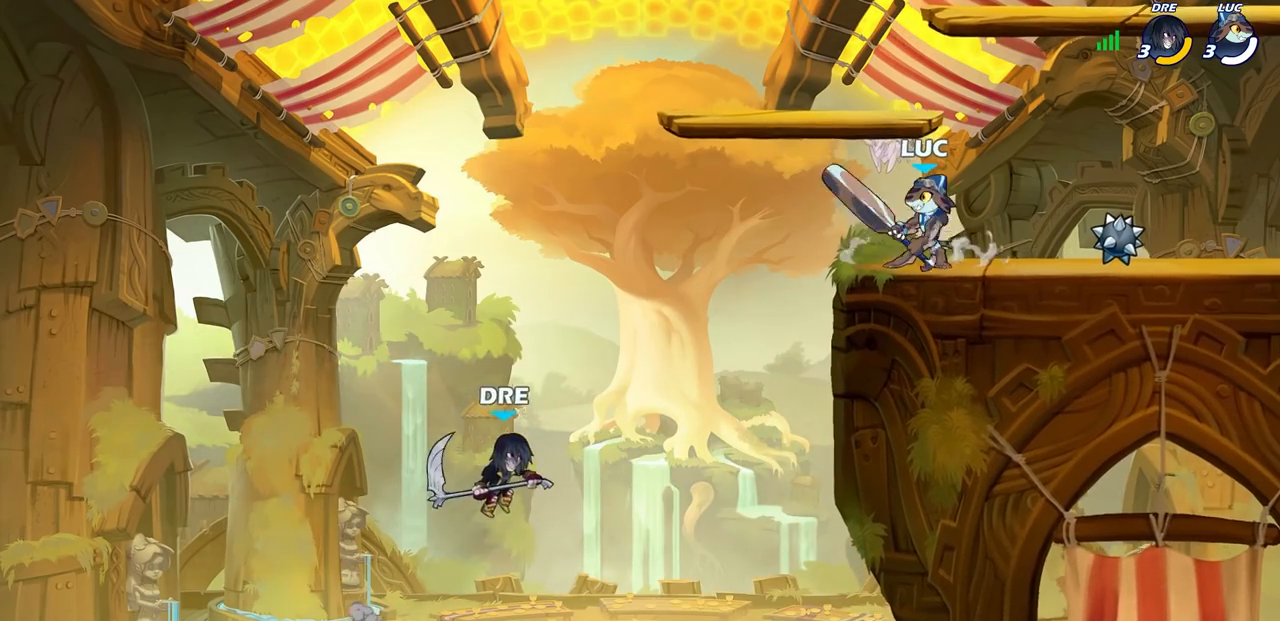
{"buttons": [], "left_stick": "left", "right_stick": "center", "events": [[67, "left_stick", "right"], [333, "left_stick", "left"]]}
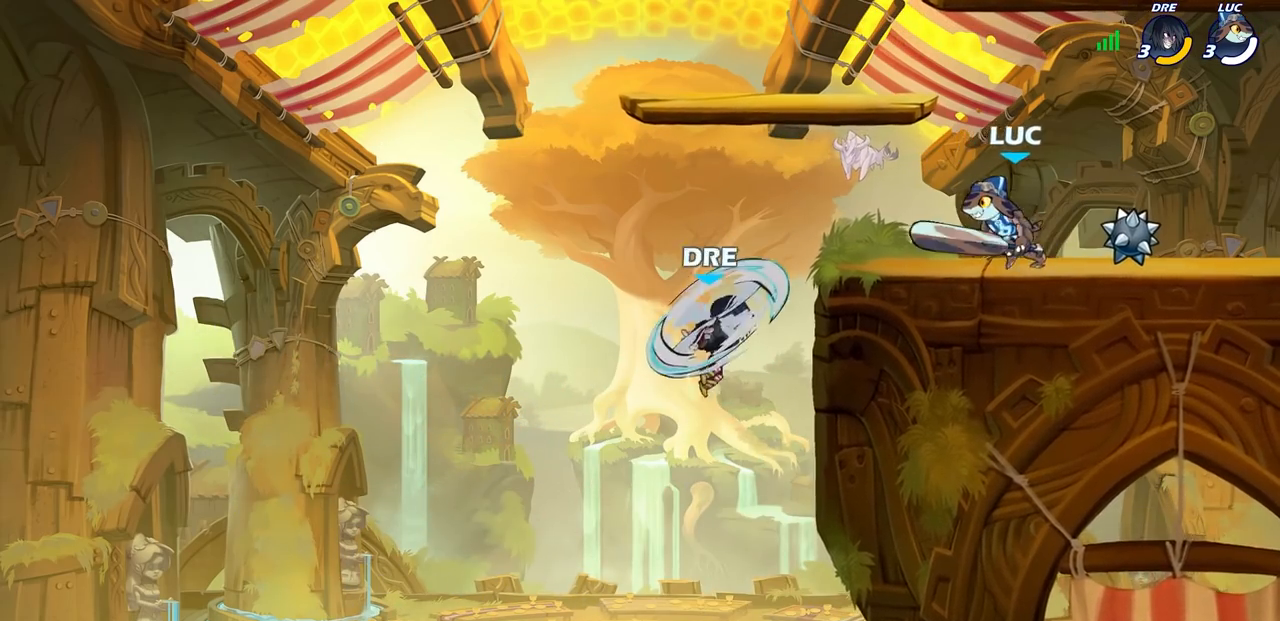
{"buttons": [], "left_stick": "center", "right_stick": "center", "events": [[33, "left_stick", "down-left"], [67, "R2", "down"], [83, "CIRCLE", "down"], [200, "R2", "up"], [417, "CIRCLE", "up"], [433, "left_stick", "center"]]}
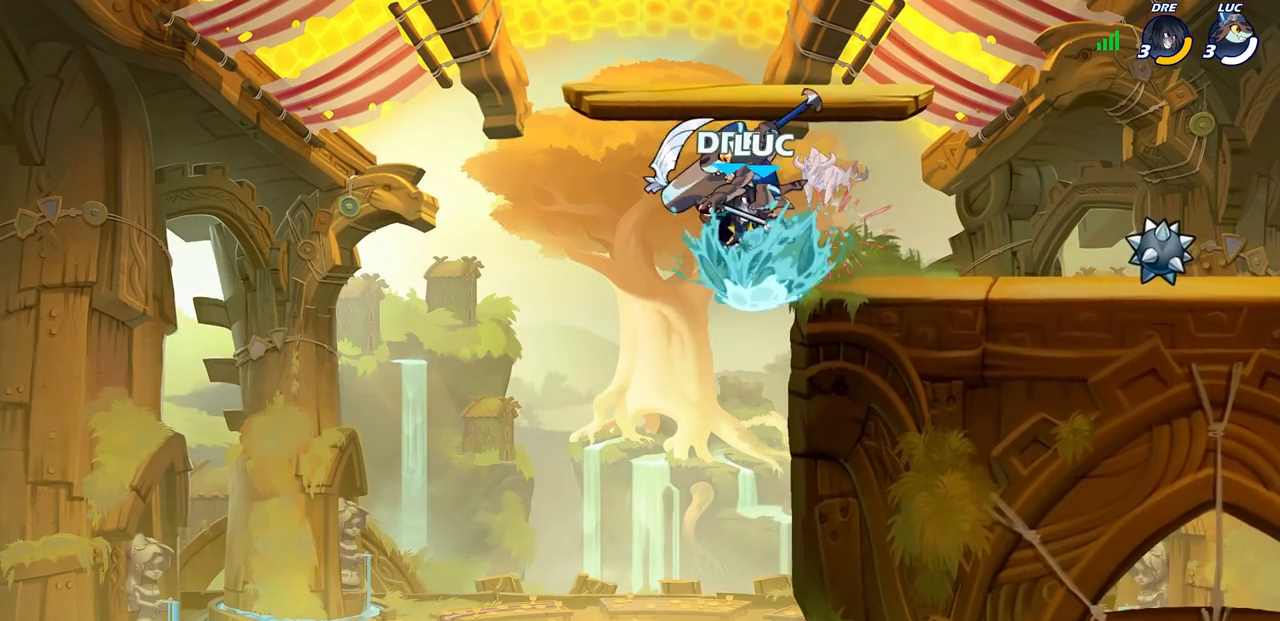
{"buttons": [], "left_stick": "right", "right_stick": "center", "events": [[500, "left_stick", "right"]]}
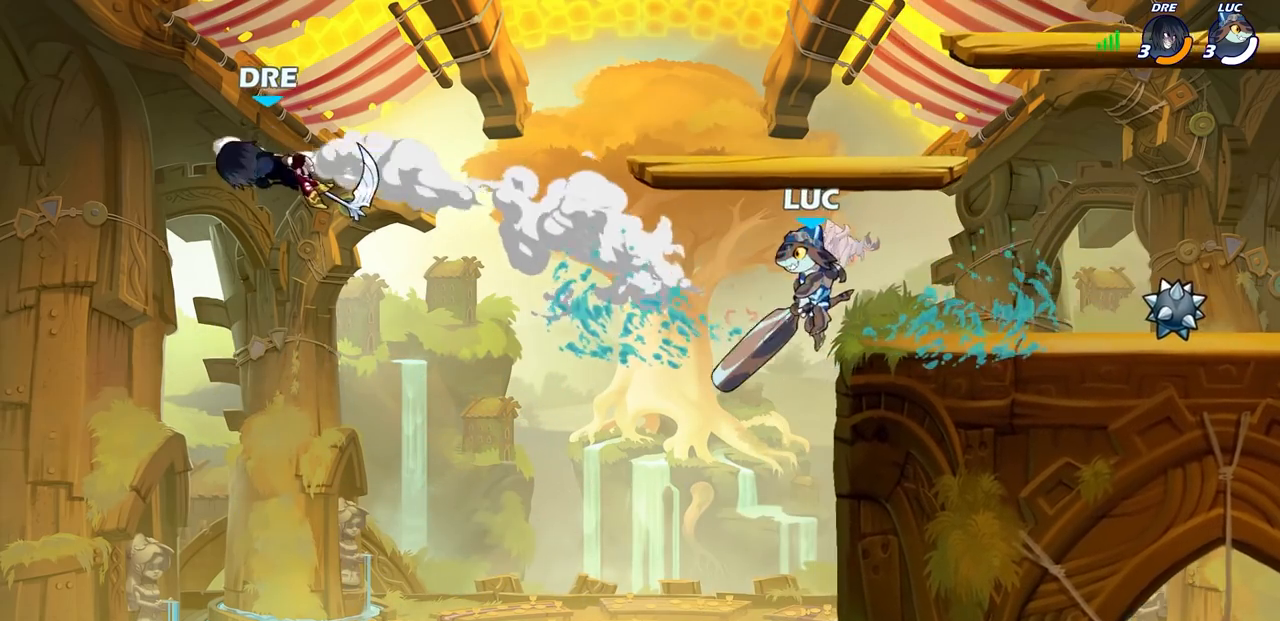
{"buttons": [], "left_stick": "right", "right_stick": "center", "events": [[117, "CROSS", "down"], [250, "CROSS", "up"], [250, "left_stick", "up"], [317, "CROSS", "down"], [450, "CROSS", "up"], [500, "left_stick", "right"]]}
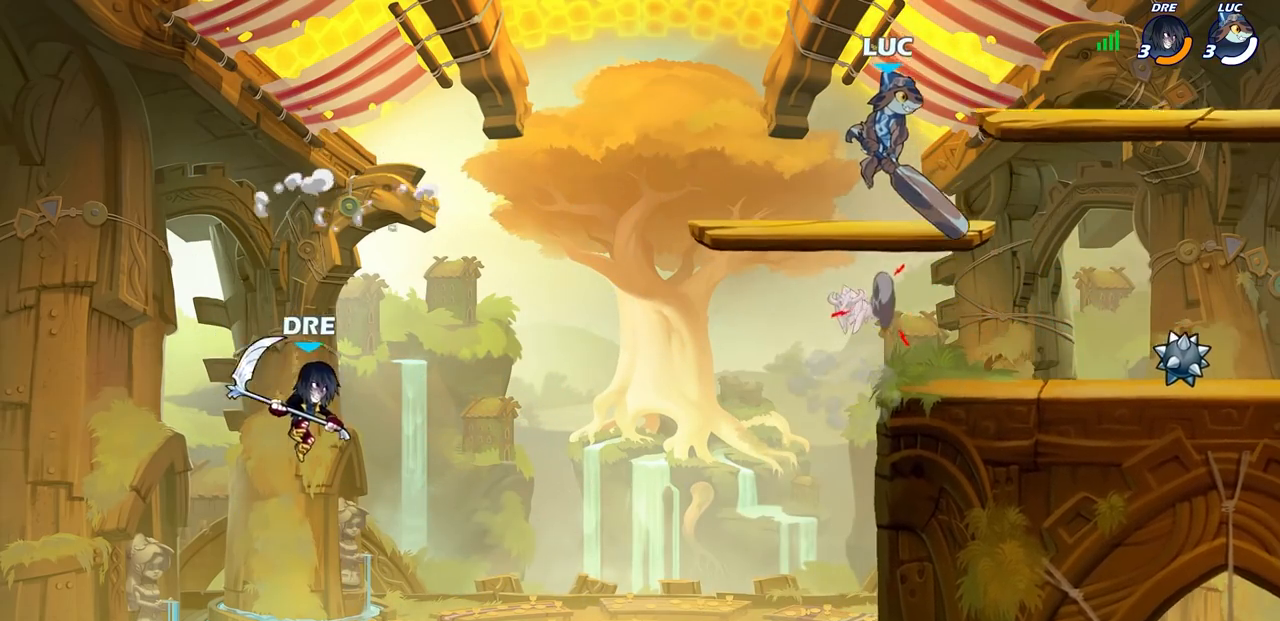
{"buttons": [], "left_stick": "down-left", "right_stick": "center", "events": [[50, "left_stick", "down-right"], [483, "left_stick", "down-left"]]}